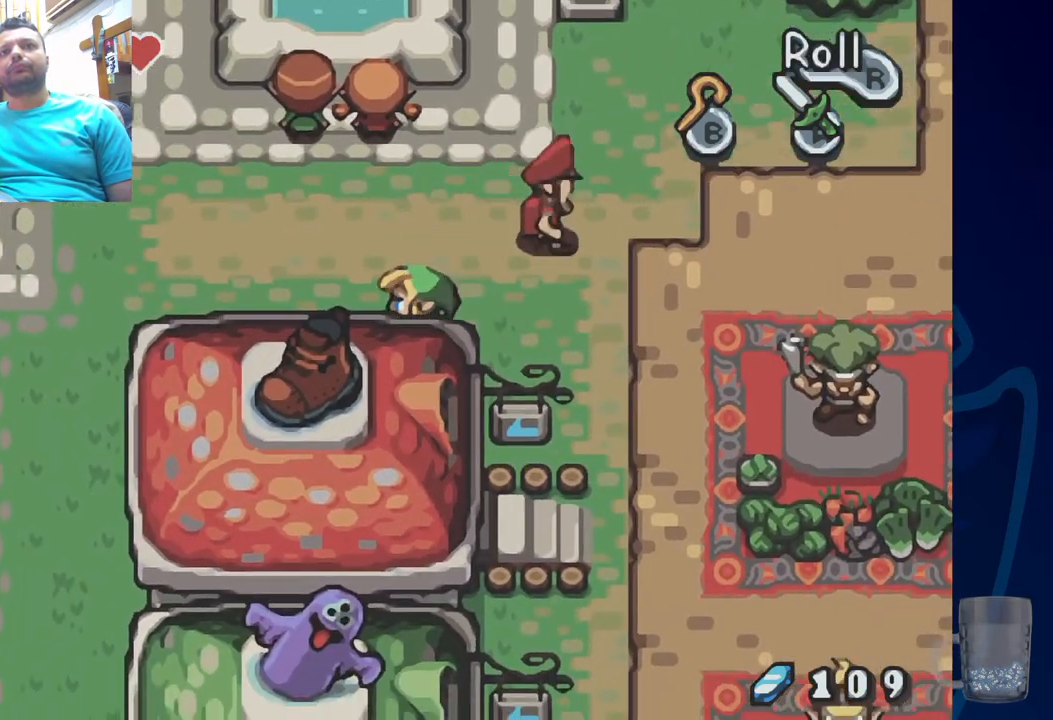
Gameplay with a controller (PlayStation layout); each line is a JSON object with the inputs held at the frame after it (dt_ms = milliseconds from this image to that frame). "events" lists button and stick changes between this image and that frame as [ms after this image, input, new state], when the widget could be followed in between. Not read: DPAD_RIGHT.
{"dt_ms": 500, "buttons": ["DPAD_UP"], "left_stick": "center", "right_stick": "center", "events": [[100, "DPAD_LEFT", "up"]]}
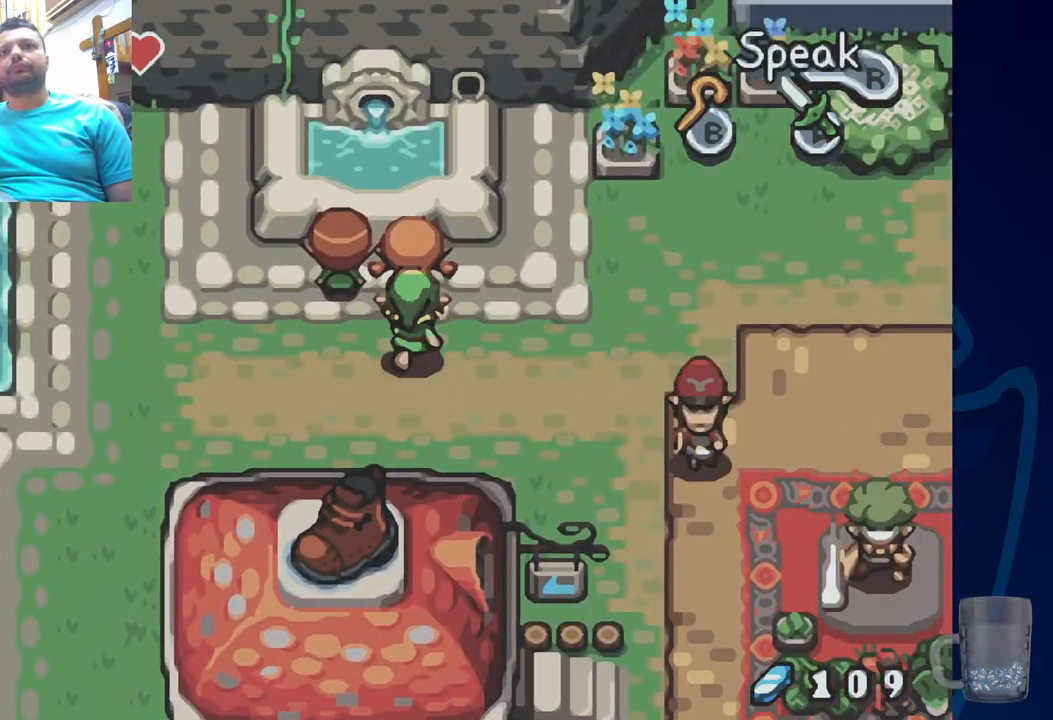
{"dt_ms": 500, "buttons": ["SQUARE"], "left_stick": "center", "right_stick": "center", "events": [[83, "CROSS", "down"], [200, "DPAD_UP", "up"], [233, "CROSS", "up"], [333, "SQUARE", "down"]]}
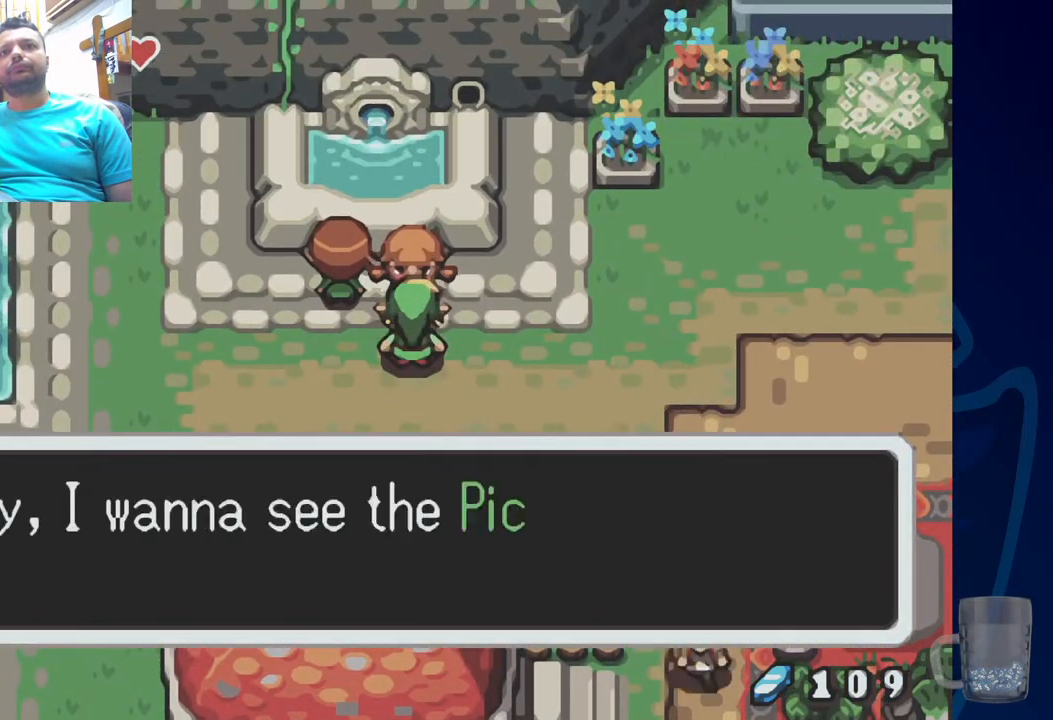
{"dt_ms": 500, "buttons": [], "left_stick": "center", "right_stick": "center", "events": [[17, "SQUARE", "up"], [67, "SQUARE", "down"], [250, "SQUARE", "up"]]}
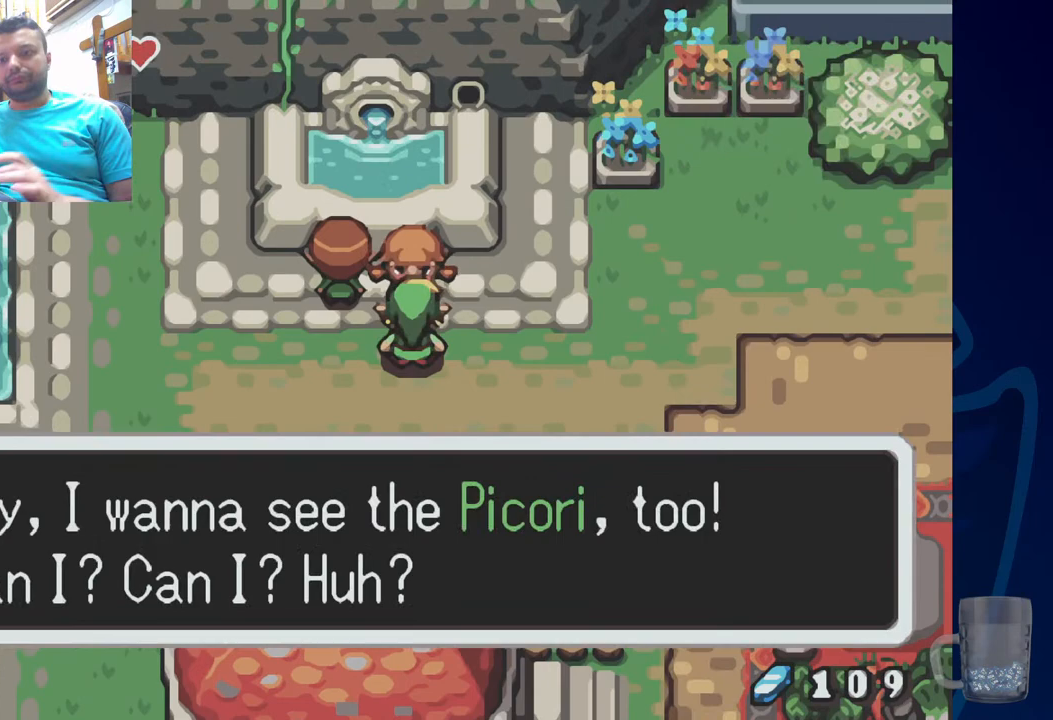
{"dt_ms": 500, "buttons": [], "left_stick": "center", "right_stick": "center", "events": []}
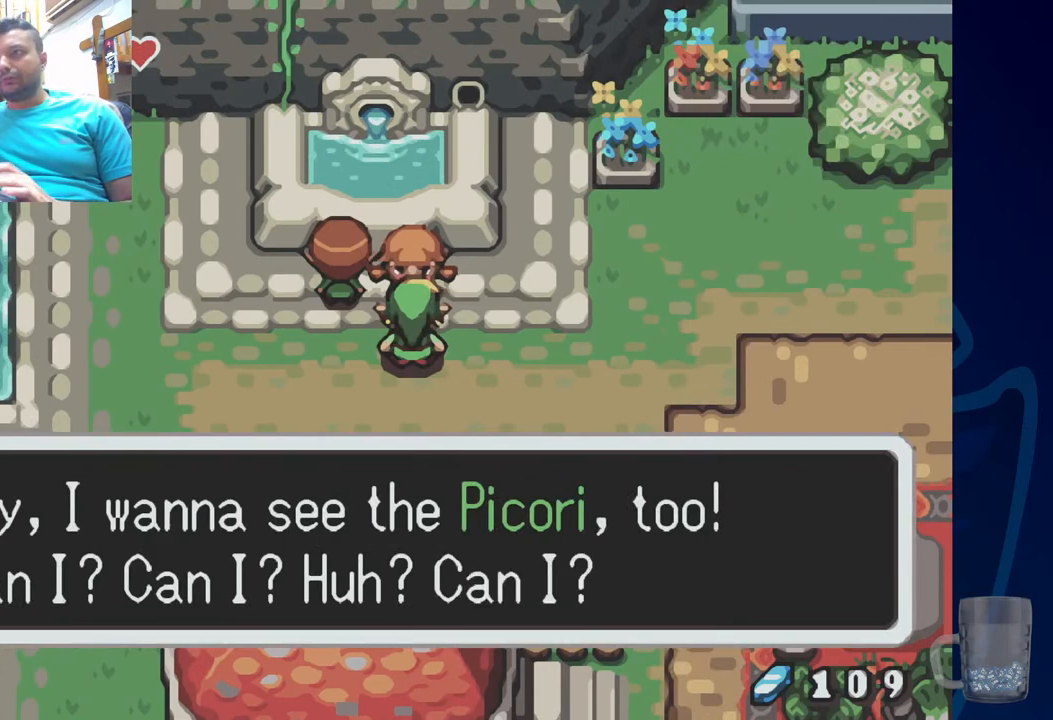
{"dt_ms": 500, "buttons": [], "left_stick": "center", "right_stick": "center", "events": []}
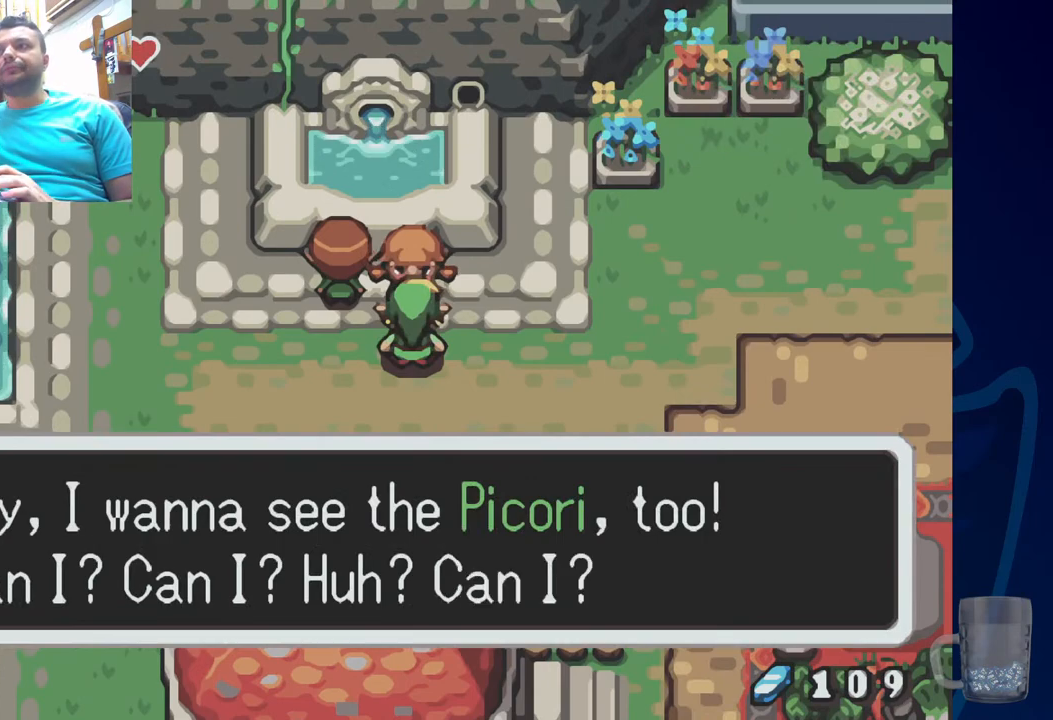
{"dt_ms": 500, "buttons": ["SQUARE"], "left_stick": "center", "right_stick": "center", "events": [[350, "SQUARE", "down"]]}
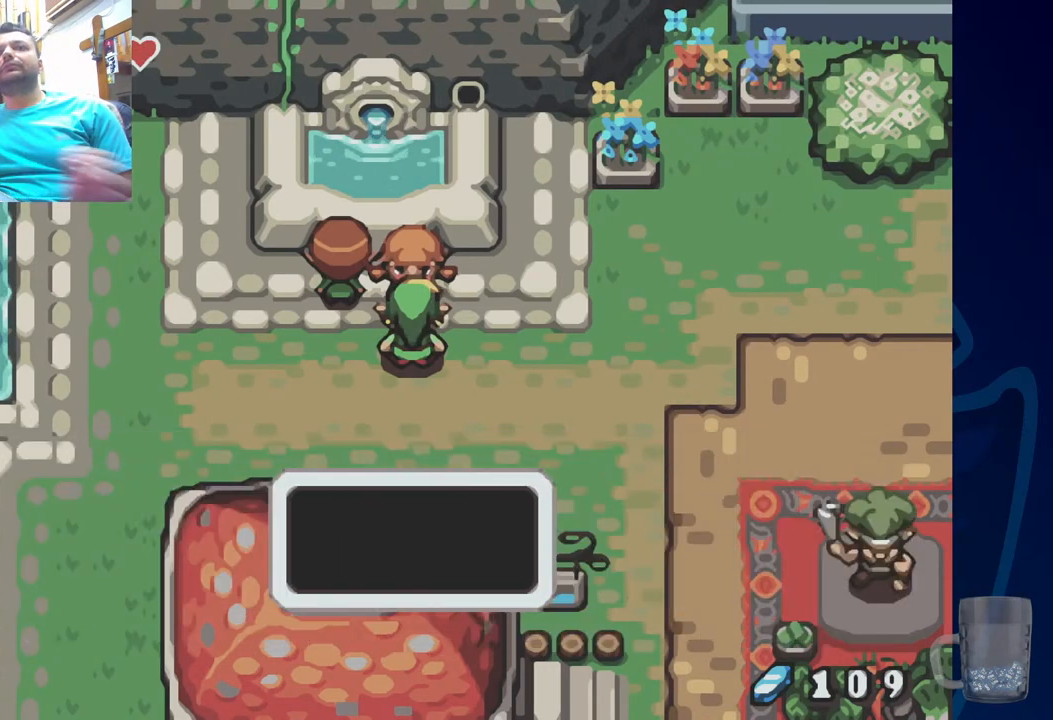
{"dt_ms": 500, "buttons": ["DPAD_LEFT"], "left_stick": "center", "right_stick": "center", "events": [[117, "SQUARE", "up"], [300, "DPAD_LEFT", "down"]]}
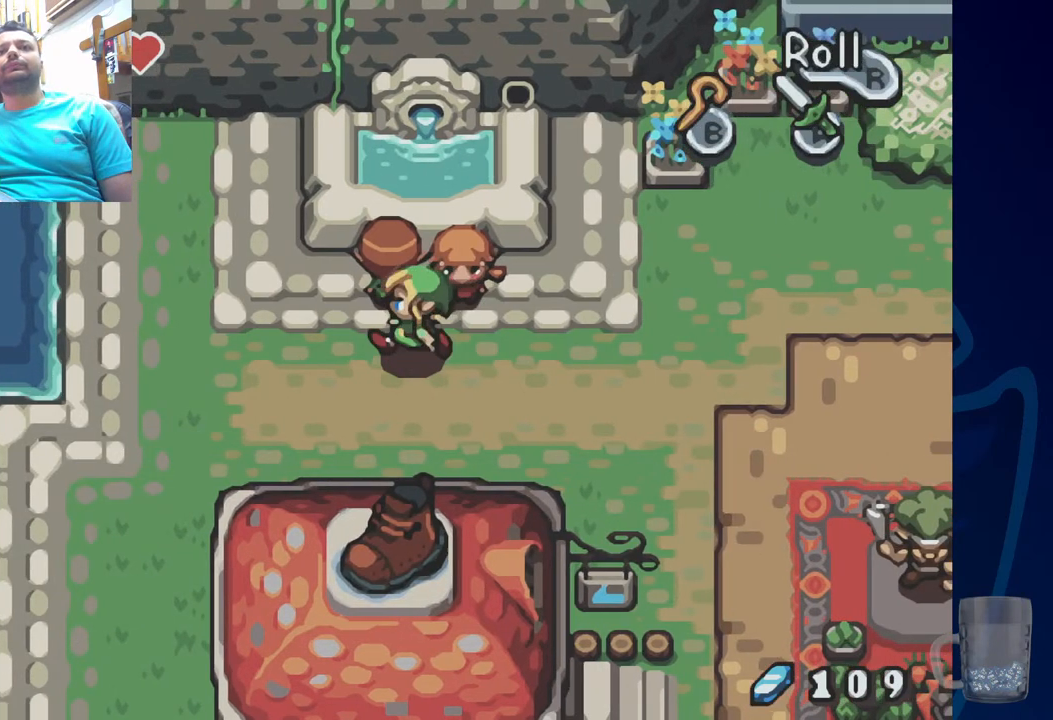
{"dt_ms": 500, "buttons": ["R2", "DPAD_UP"], "left_stick": "center", "right_stick": "center", "events": [[133, "DPAD_UP", "down"], [150, "DPAD_LEFT", "up"], [383, "R2", "down"]]}
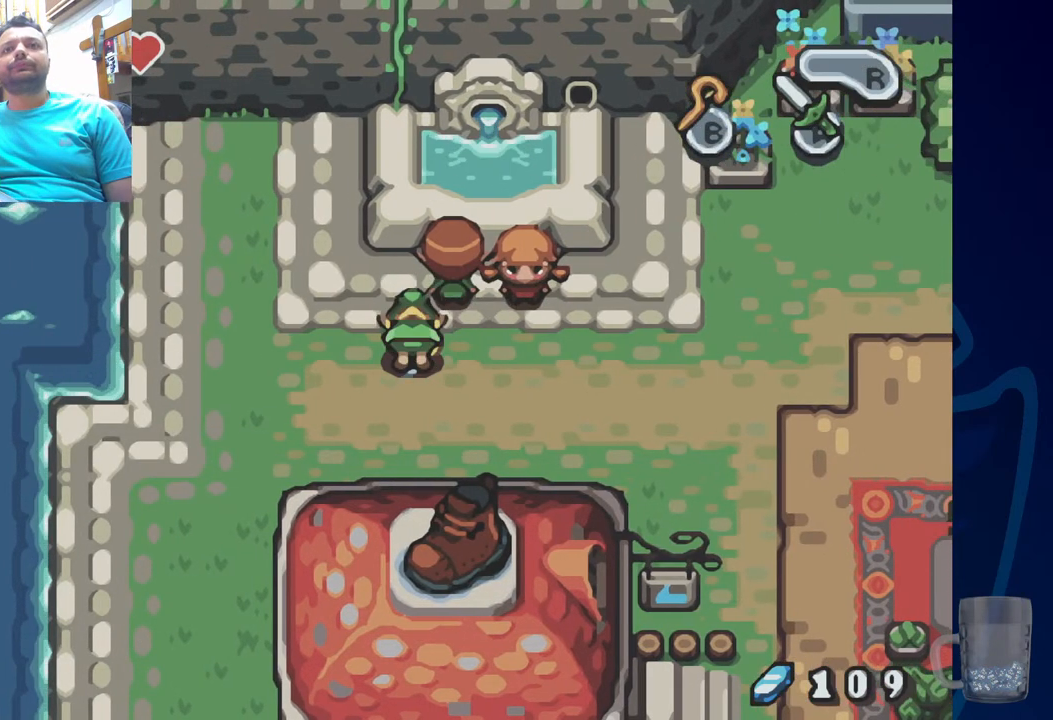
{"dt_ms": 500, "buttons": [], "left_stick": "center", "right_stick": "center", "events": [[17, "DPAD_UP", "up"], [83, "R2", "up"], [267, "SQUARE", "down"], [333, "SQUARE", "up"]]}
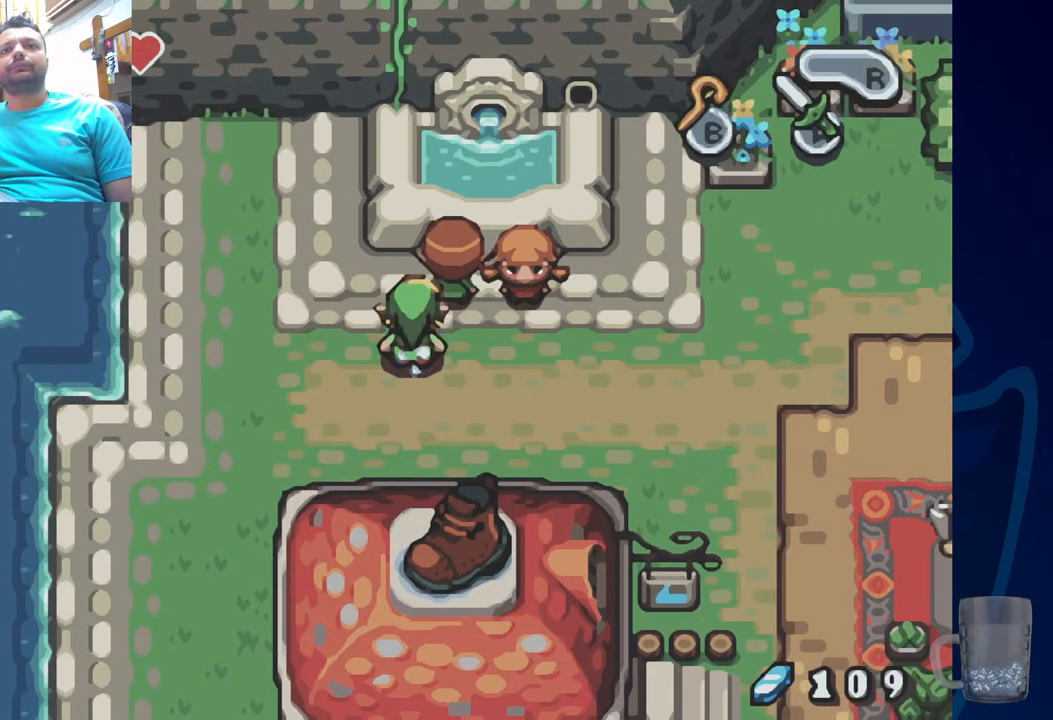
{"dt_ms": 500, "buttons": ["DPAD_UP"], "left_stick": "center", "right_stick": "center", "events": [[150, "DPAD_UP", "down"], [233, "R2", "down"], [483, "R2", "up"]]}
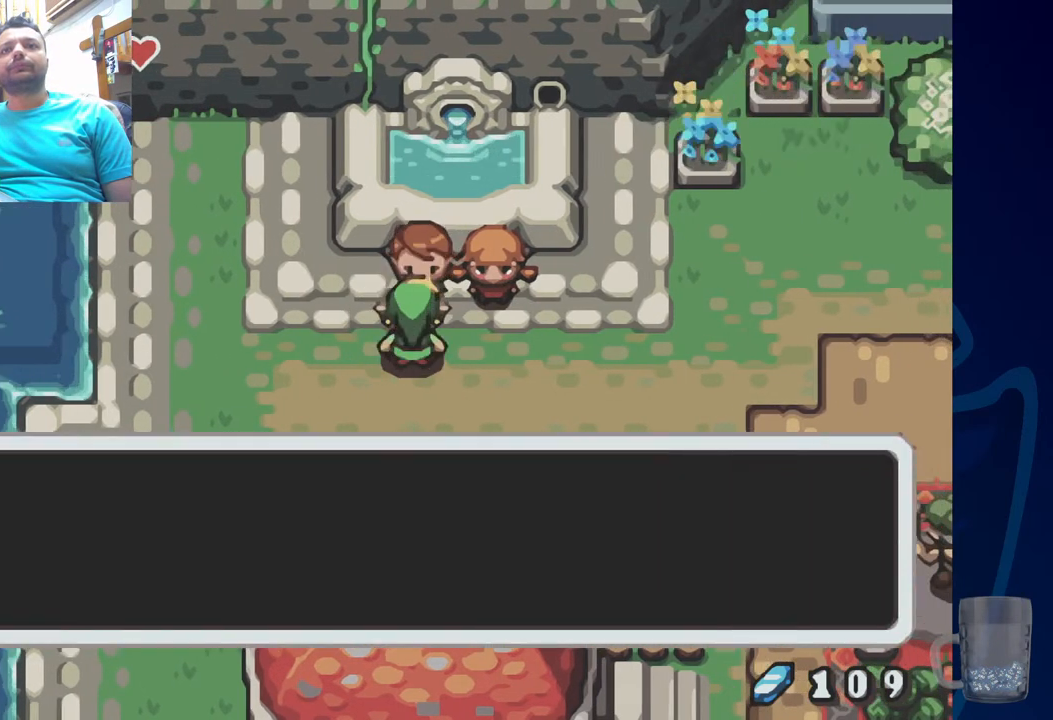
{"dt_ms": 500, "buttons": ["SQUARE"], "left_stick": "center", "right_stick": "center", "events": [[67, "DPAD_UP", "up"], [117, "SQUARE", "down"], [267, "SQUARE", "up"], [333, "SQUARE", "down"]]}
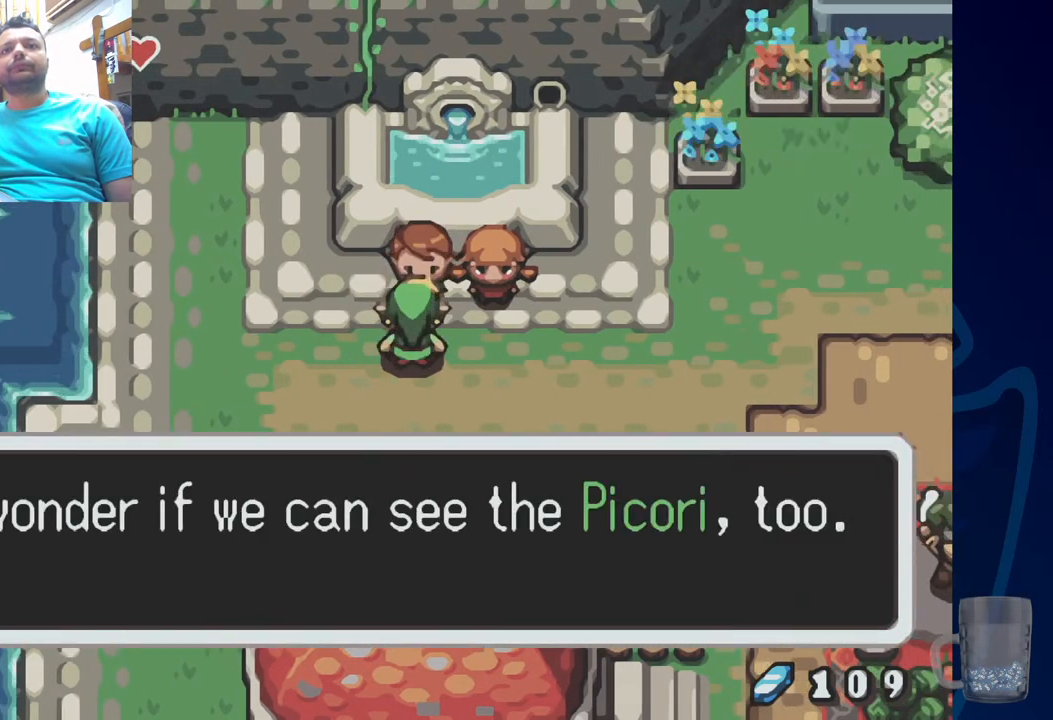
{"dt_ms": 500, "buttons": [], "left_stick": "center", "right_stick": "center", "events": [[17, "SQUARE", "up"], [233, "SQUARE", "down"], [417, "SQUARE", "up"]]}
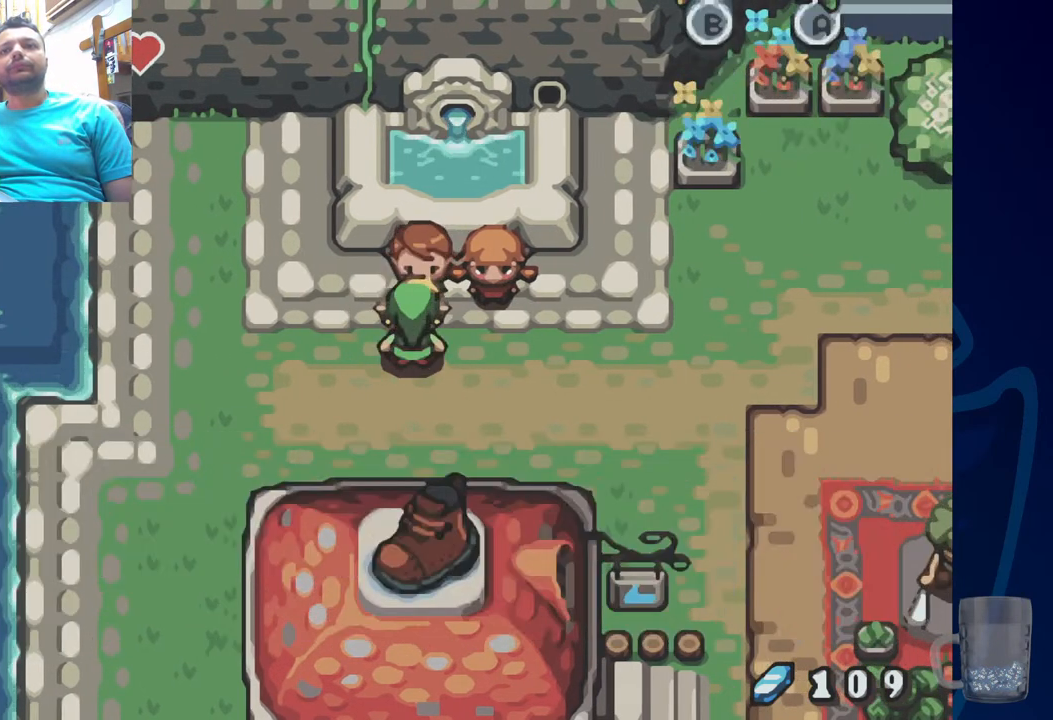
{"dt_ms": 500, "buttons": ["DPAD_DOWN"], "left_stick": "center", "right_stick": "center"}
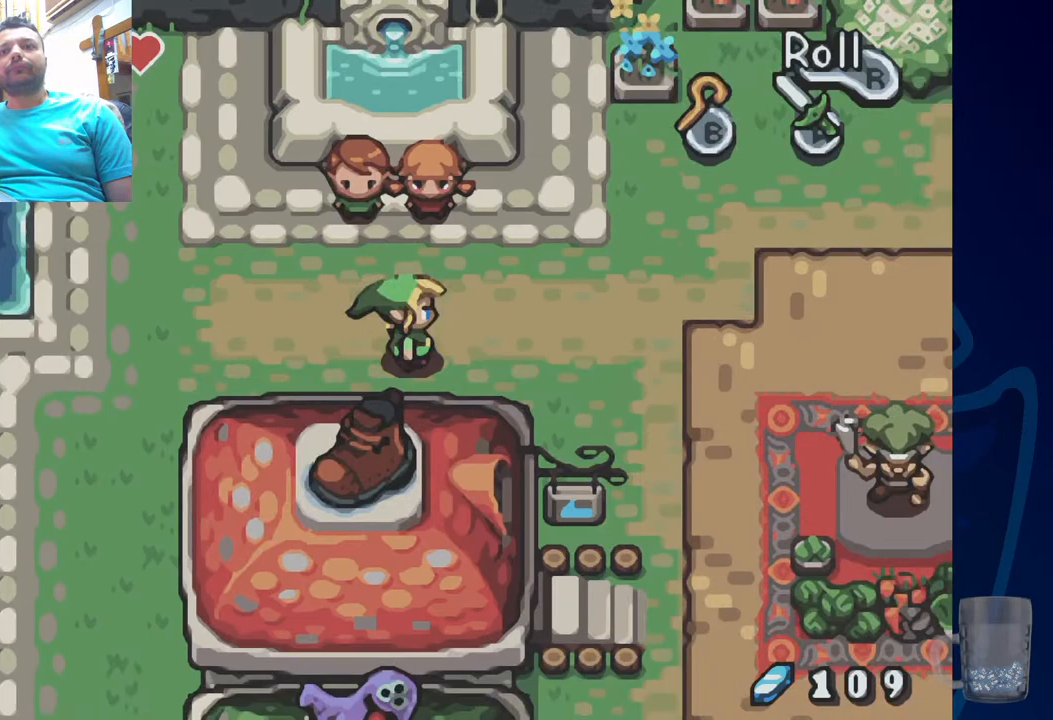
{"dt_ms": 500, "buttons": [], "left_stick": "center", "right_stick": "center", "events": [[200, "DPAD_DOWN", "up"]]}
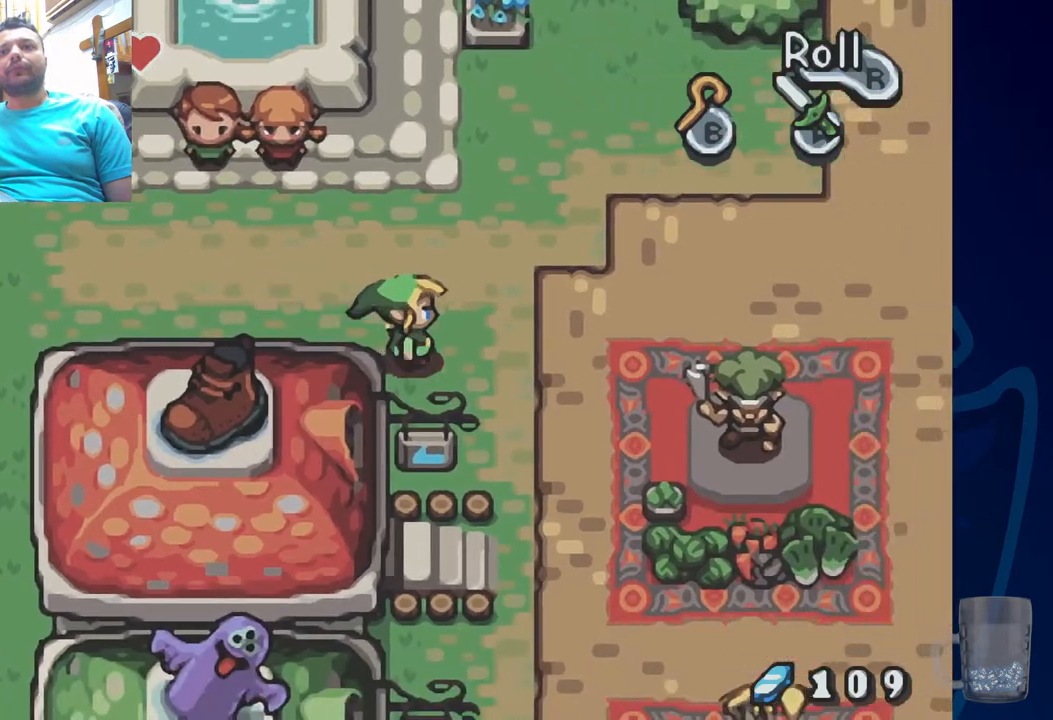
{"dt_ms": 500, "buttons": [], "left_stick": "center", "right_stick": "center", "events": [[200, "DPAD_DOWN", "down"], [500, "DPAD_DOWN", "up"]]}
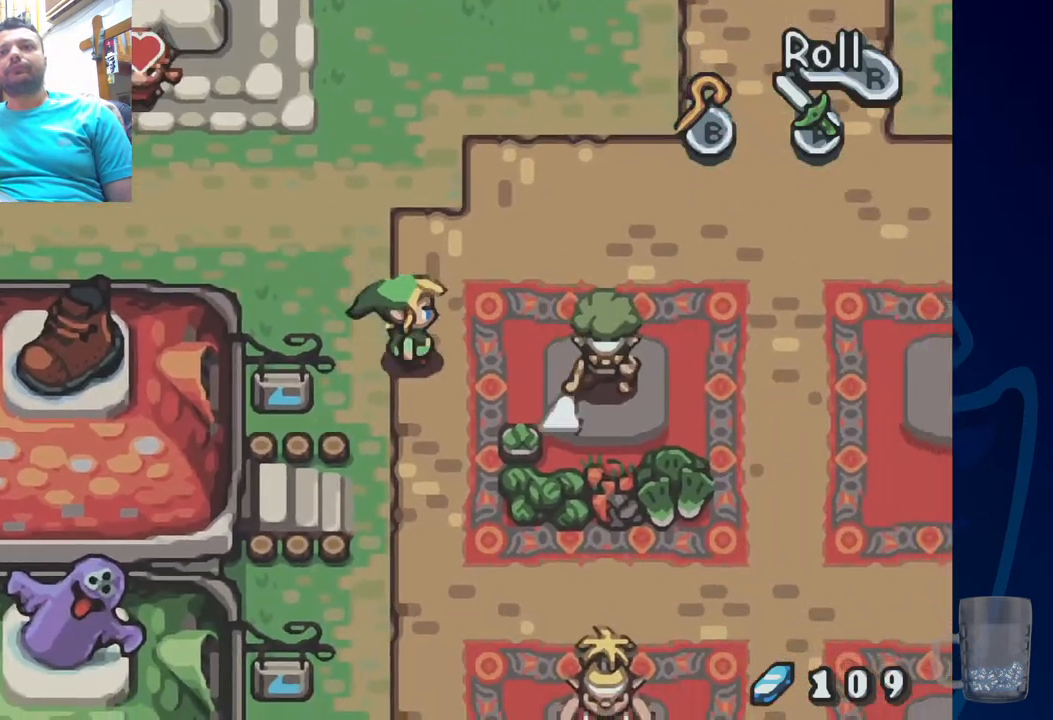
{"dt_ms": 500, "buttons": ["DPAD_DOWN", "DPAD_LEFT"], "left_stick": "center", "right_stick": "center", "events": [[367, "DPAD_LEFT", "down"], [450, "DPAD_DOWN", "down"]]}
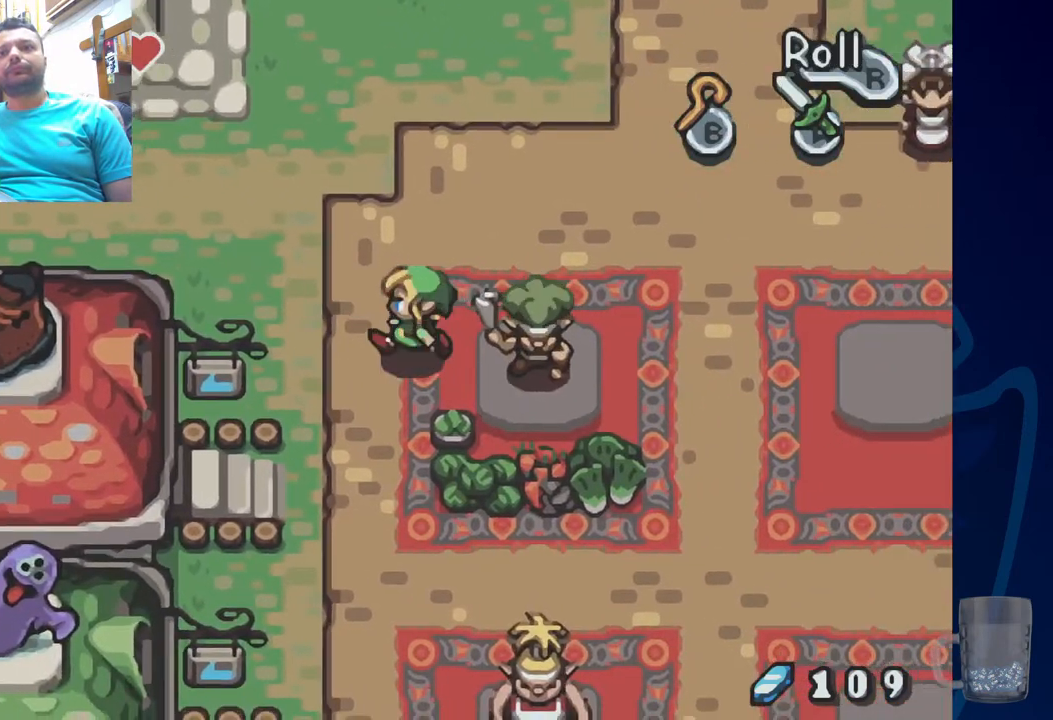
{"dt_ms": 500, "buttons": ["DPAD_DOWN"], "left_stick": "center", "right_stick": "center"}
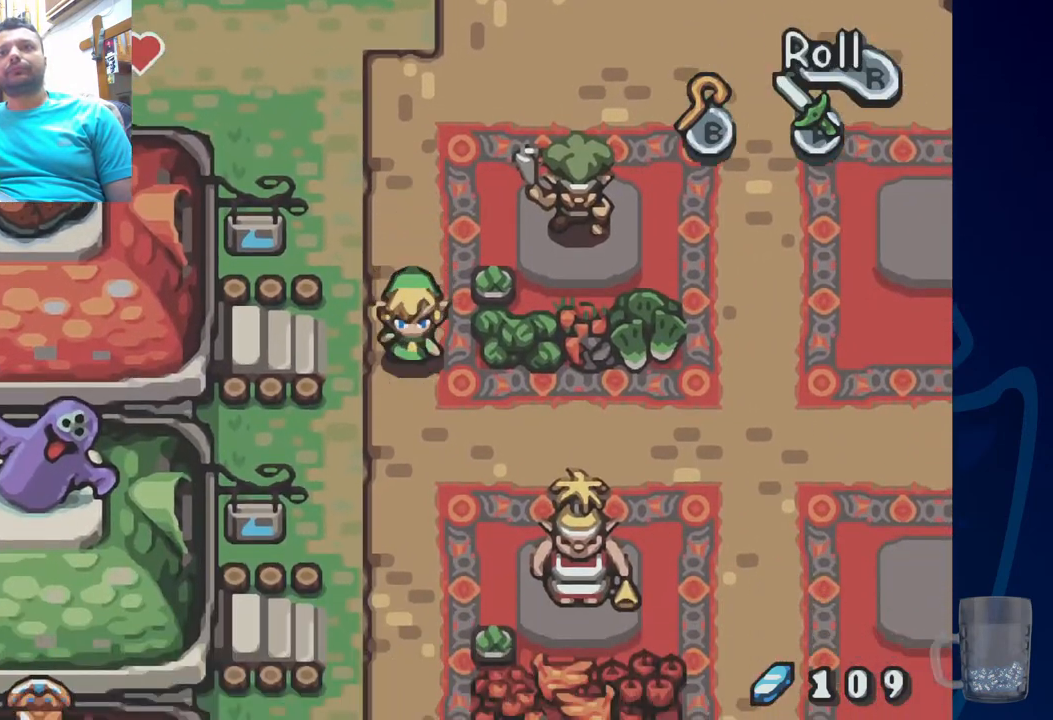
{"dt_ms": 1000, "buttons": [], "left_stick": "center", "right_stick": "center"}
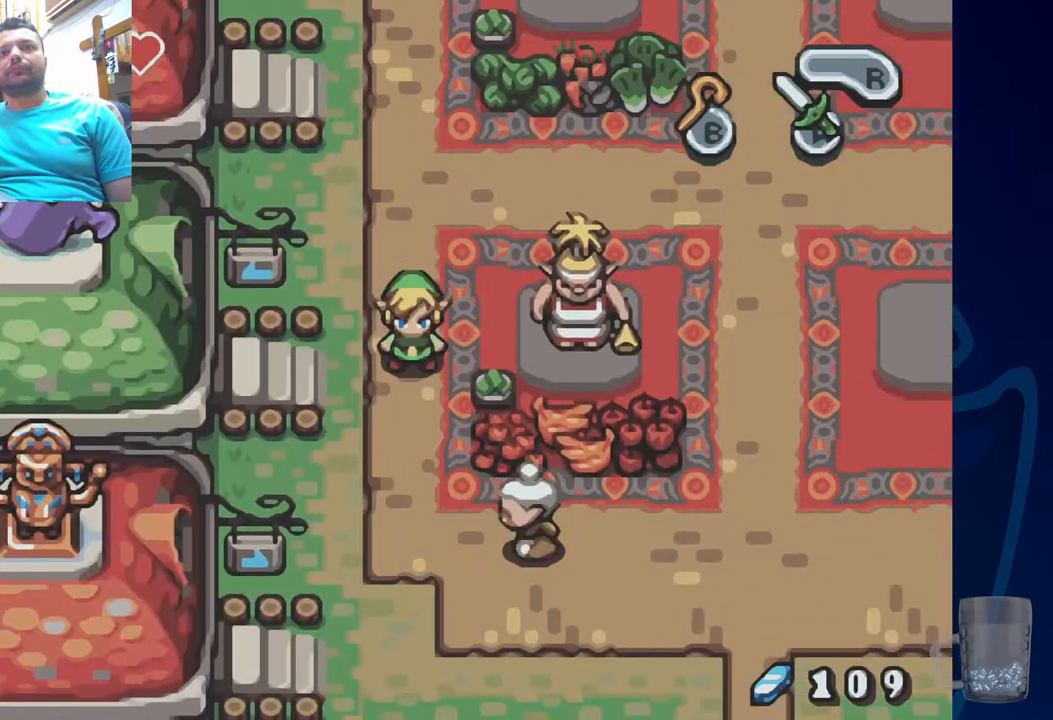
{"dt_ms": 500, "buttons": ["DPAD_LEFT"], "left_stick": "center", "right_stick": "center", "events": [[33, "DPAD_LEFT", "down"], [200, "DPAD_DOWN", "down"], [333, "DPAD_DOWN", "up"]]}
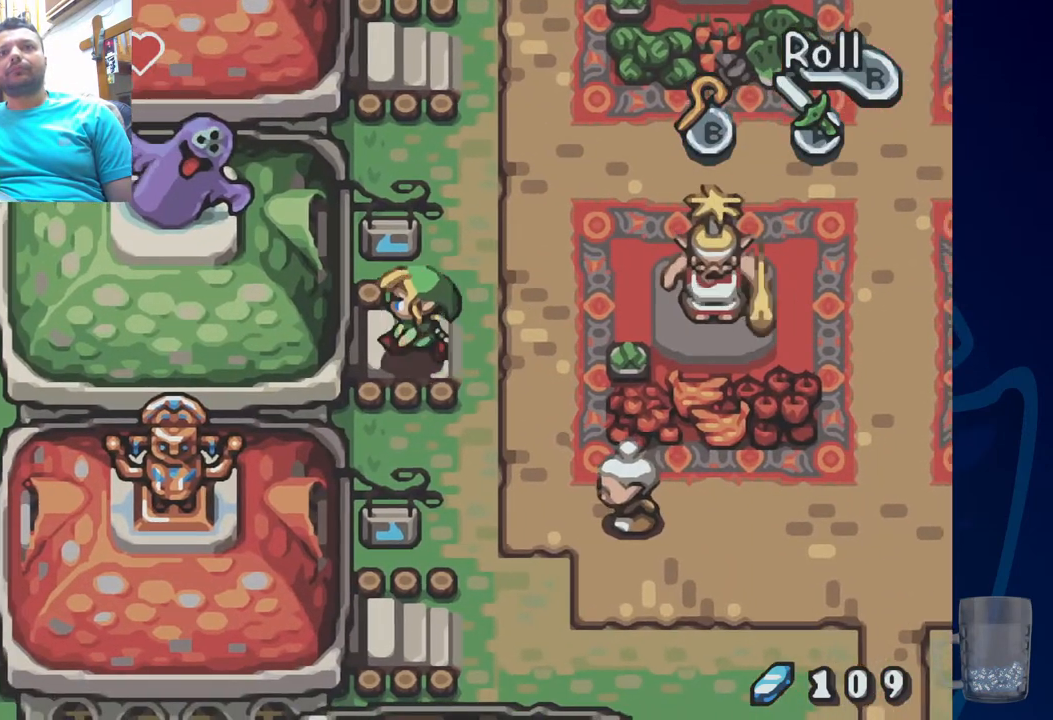
{"dt_ms": 500, "buttons": ["DPAD_LEFT"], "left_stick": "center", "right_stick": "center", "events": []}
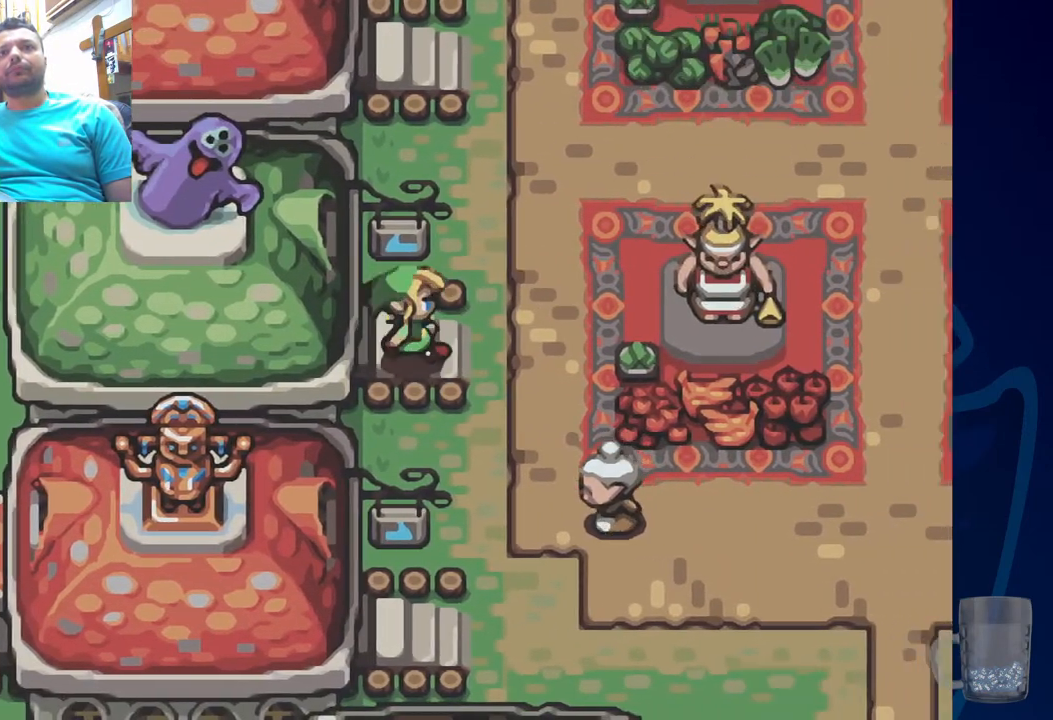
{"dt_ms": 500, "buttons": [], "left_stick": "center", "right_stick": "center", "events": [[300, "DPAD_LEFT", "up"]]}
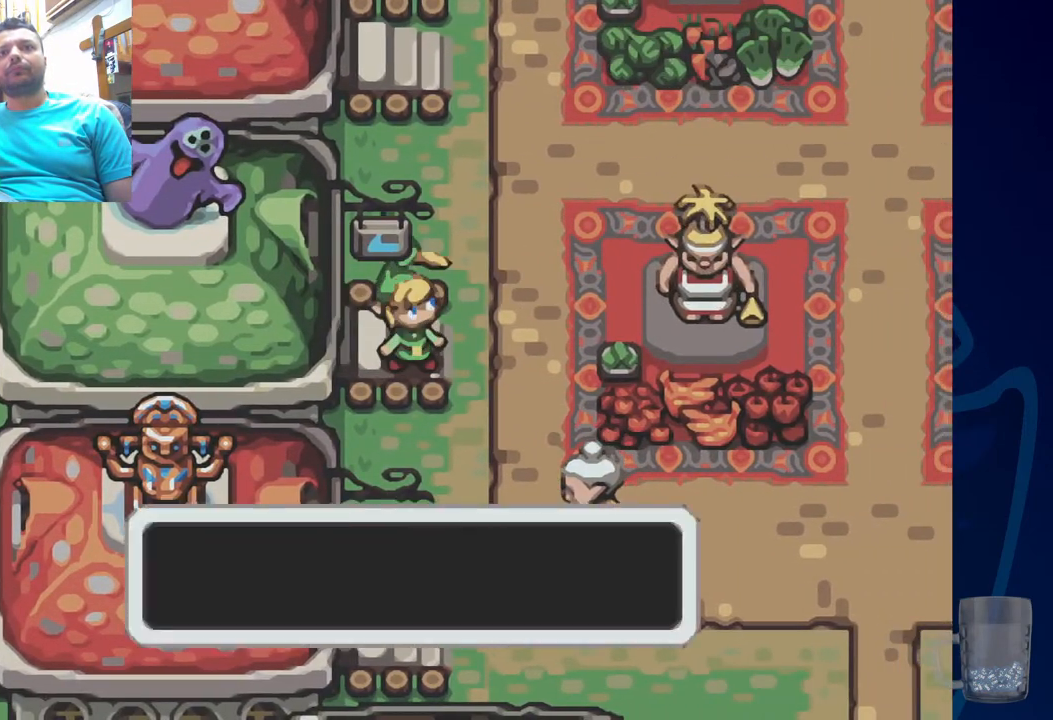
{"dt_ms": 500, "buttons": ["SQUARE"], "left_stick": "center", "right_stick": "center", "events": [[50, "SQUARE", "down"], [317, "SQUARE", "up"], [450, "SQUARE", "down"]]}
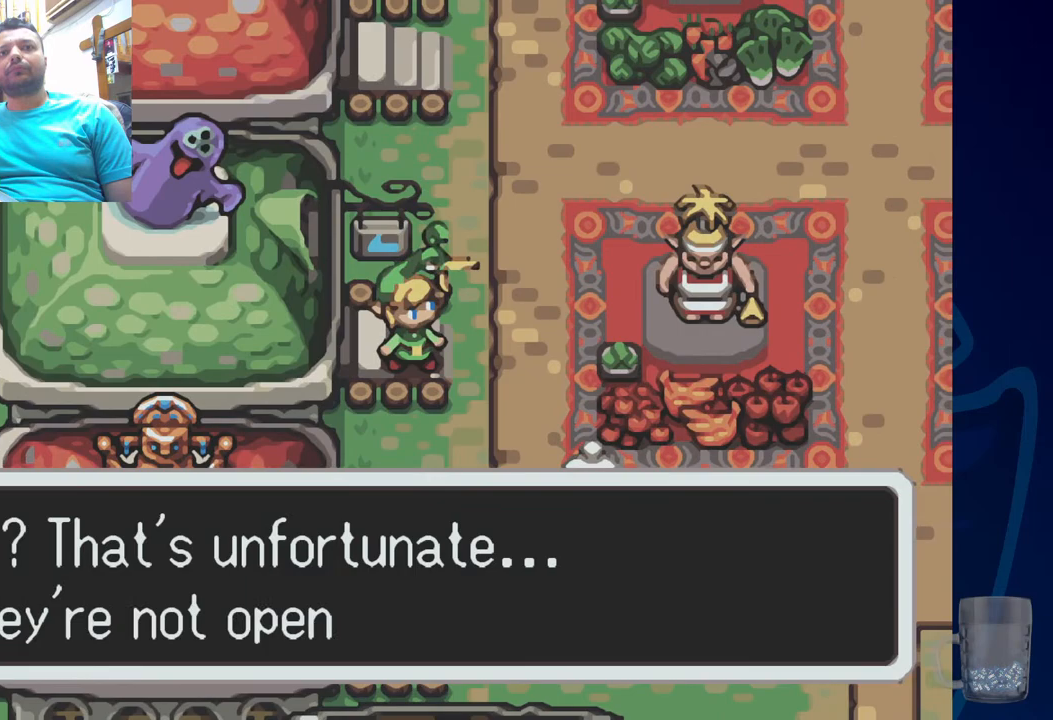
{"dt_ms": 500, "buttons": ["SQUARE"], "left_stick": "center", "right_stick": "center", "events": [[133, "SQUARE", "up"], [333, "SQUARE", "down"]]}
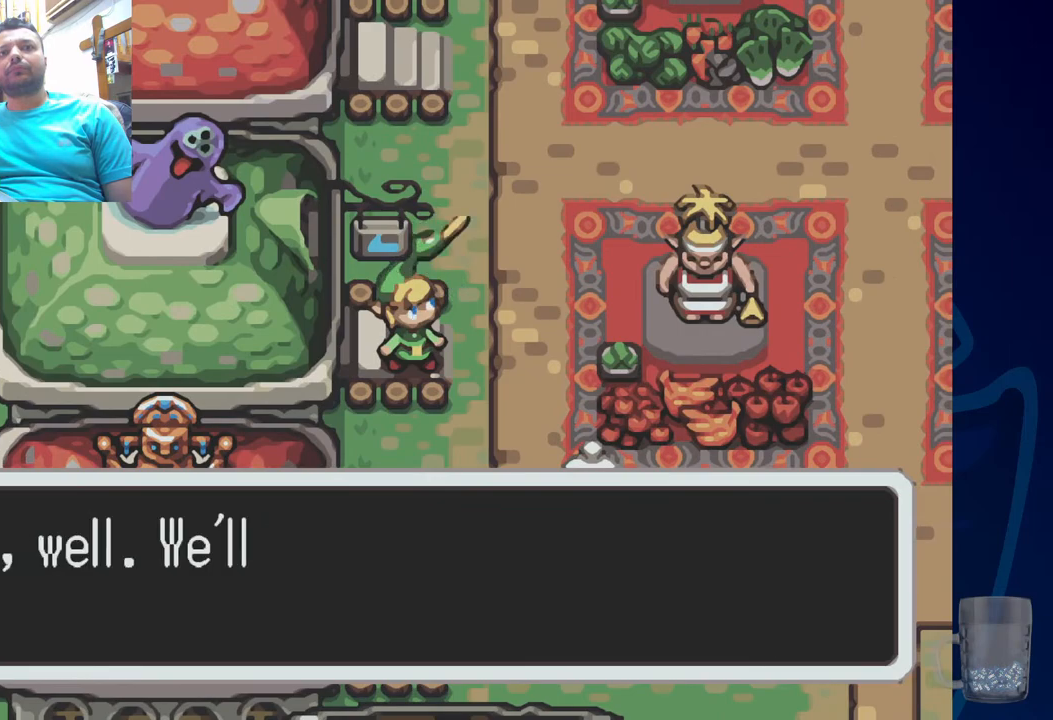
{"dt_ms": 500, "buttons": [], "left_stick": "center", "right_stick": "center", "events": [[17, "SQUARE", "up"], [317, "SQUARE", "down"], [500, "SQUARE", "up"]]}
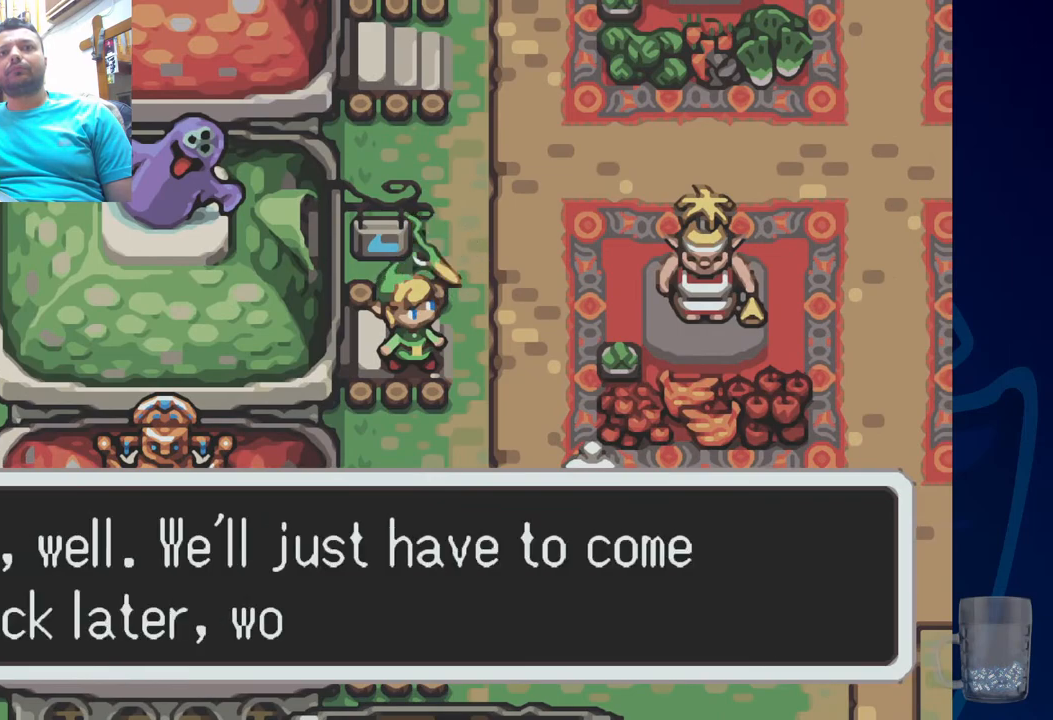
{"dt_ms": 500, "buttons": [], "left_stick": "center", "right_stick": "center", "events": []}
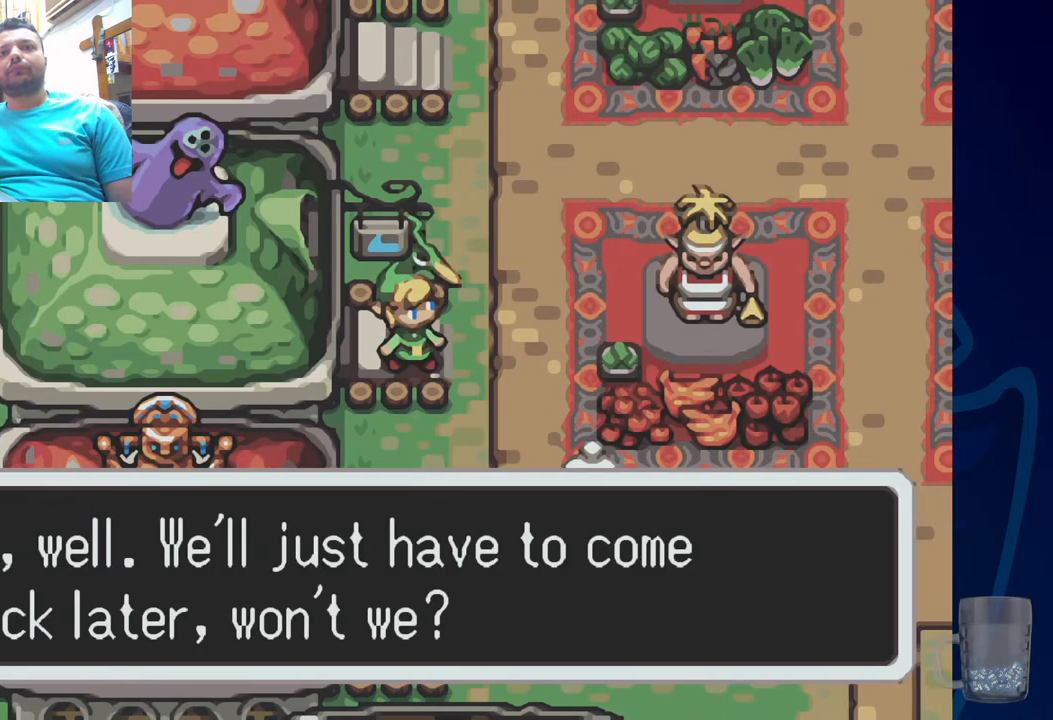
{"dt_ms": 500, "buttons": [], "left_stick": "center", "right_stick": "center", "events": [[250, "SQUARE", "down"], [417, "SQUARE", "up"]]}
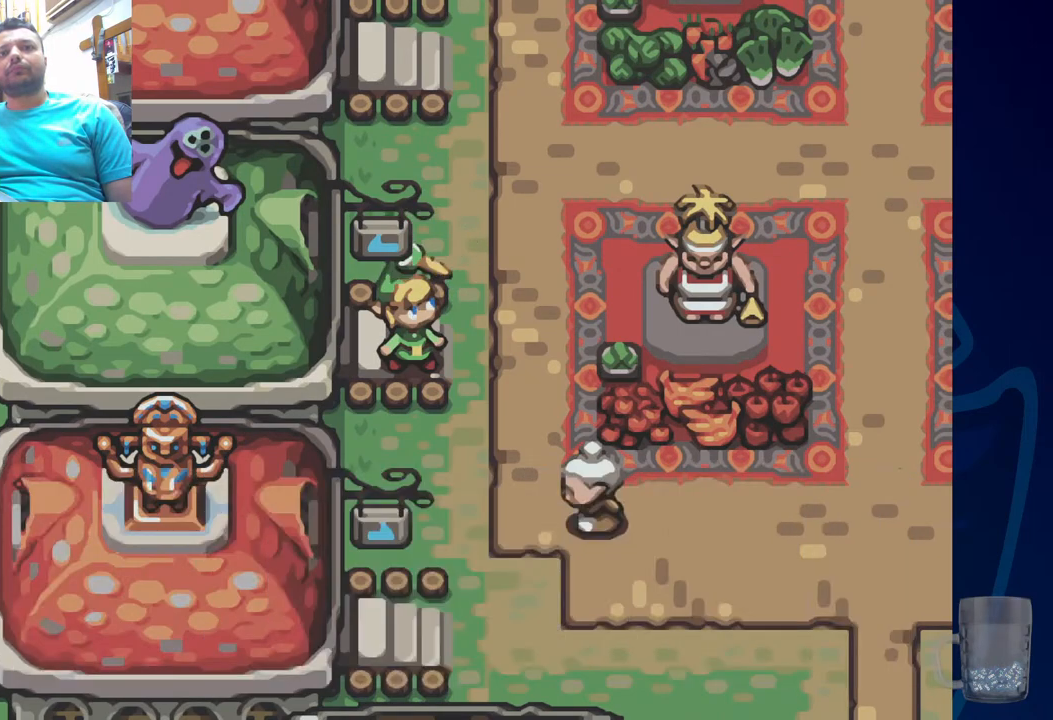
{"dt_ms": 500, "buttons": [], "left_stick": "center", "right_stick": "center", "events": []}
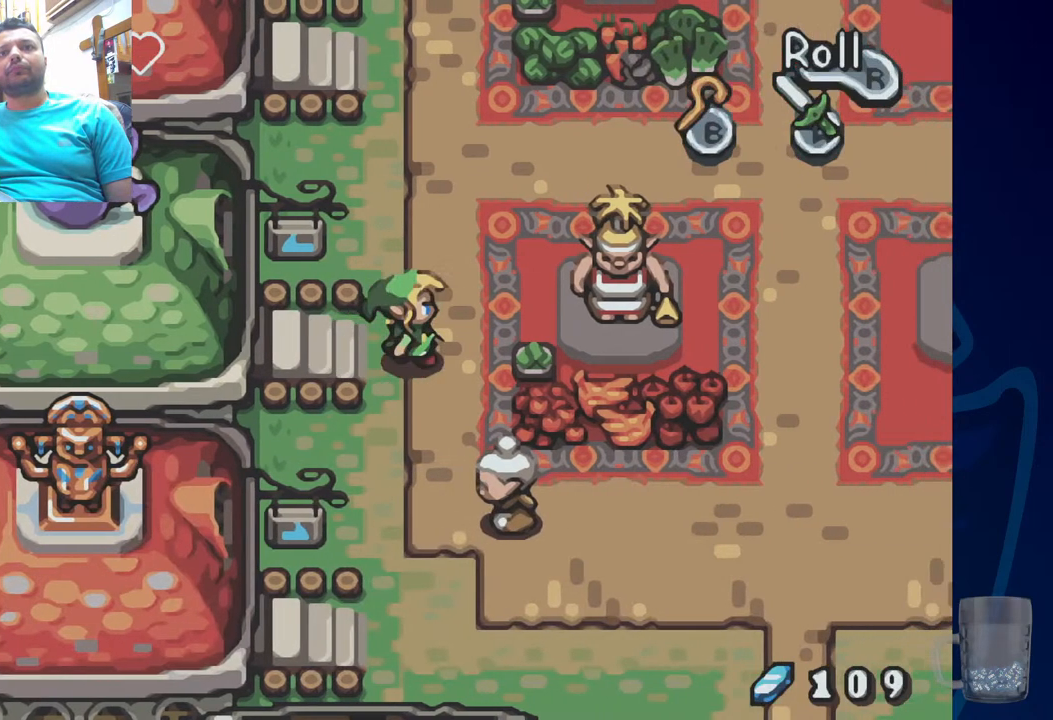
{"dt_ms": 500, "buttons": ["DPAD_DOWN"], "left_stick": "center", "right_stick": "center"}
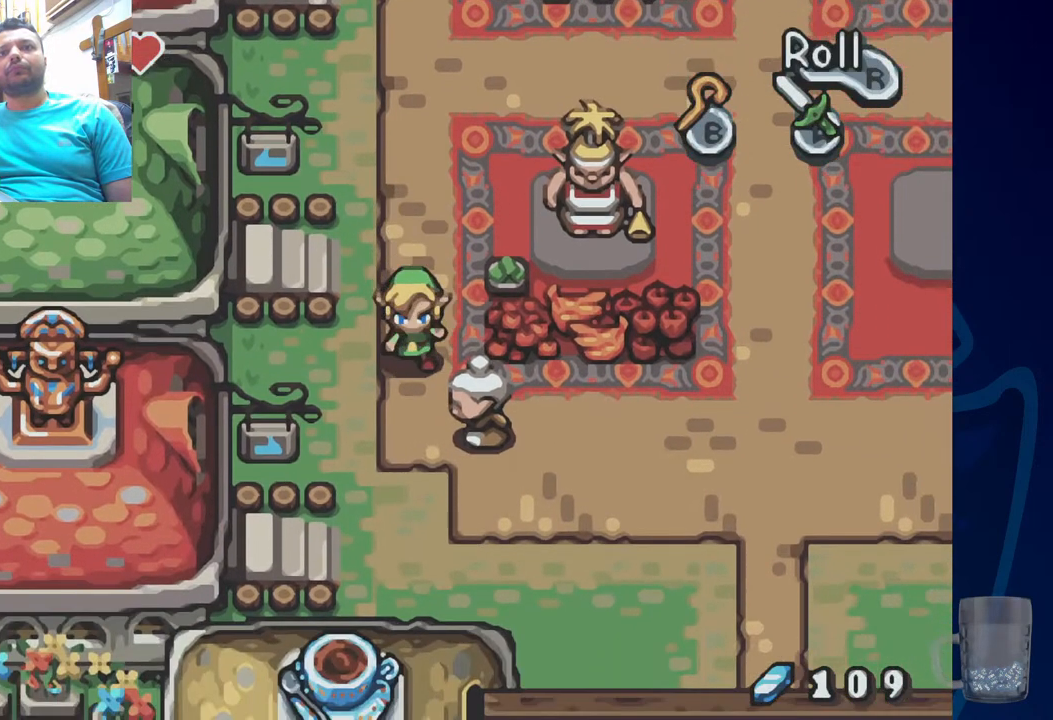
{"dt_ms": 500, "buttons": [], "left_stick": "center", "right_stick": "center", "events": [[217, "DPAD_DOWN", "up"]]}